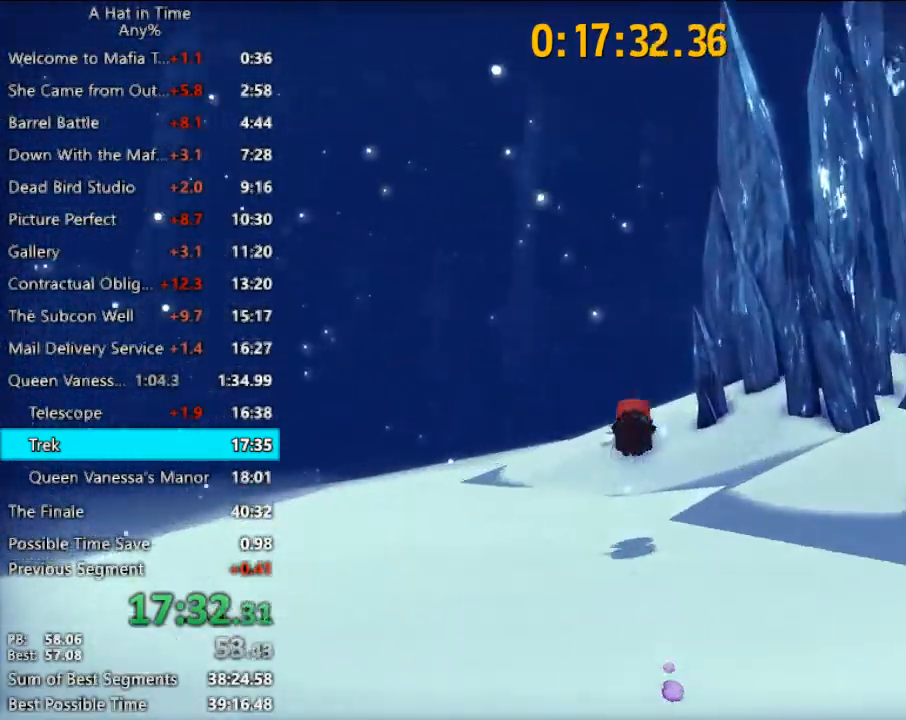
Gameplay with keyboard and mouse; each line is a JSON object with the keys and mouse buttons held at the frame after it. "events" lists presses ("down") and releases ("up") of "1", "2", "3", "4", "a", "c", "caps_lock", "d", "e", "f", "q", "r", "s", "shift", "space", "tab", "w", "x", "z", "mouse_left", "mouse_wheel" and "mouse_right" between this image and that frame as [ms after this image, input, new state], when the widget could be followed in between. "mouse_left", "mouse_wheel", "mouse_right" = the "left", "wheel", "right" buttons of the "mouse" list. No other keys are recorded. "wheel" means that the mouse wheel is clicked or scrolled. "mouse_move" is the direction in which the mouse moves at that frame (one of eight, or "still"), when it could be read.
{"keys": ["shift", "w"], "mouse": [], "mouse_move": "still", "events": [[100, "a", "up"], [367, "space", "down"], [500, "space", "up"]]}
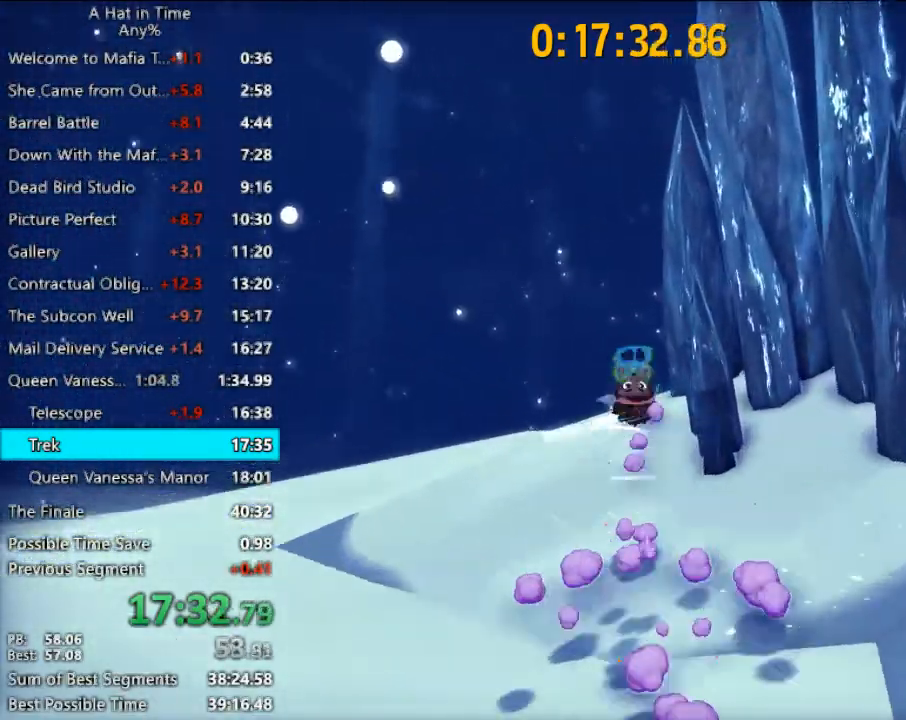
{"keys": ["d", "shift", "w"], "mouse": [], "mouse_move": "right", "events": [[200, "d", "down"], [333, "d", "up"], [433, "d", "down"]]}
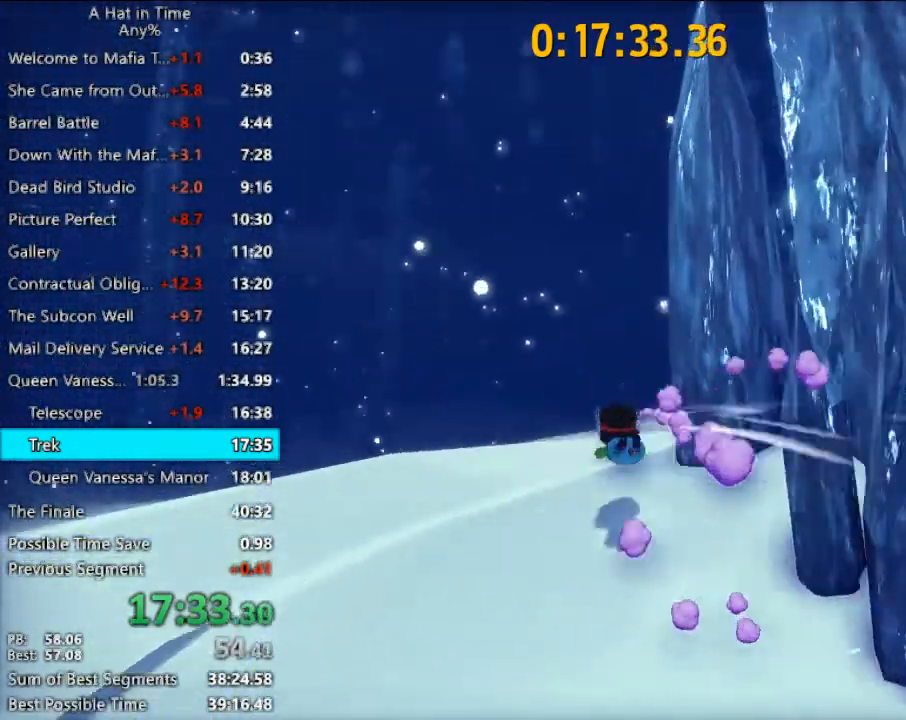
{"keys": ["shift", "w"], "mouse": [], "mouse_move": "right", "events": [[33, "d", "up"]]}
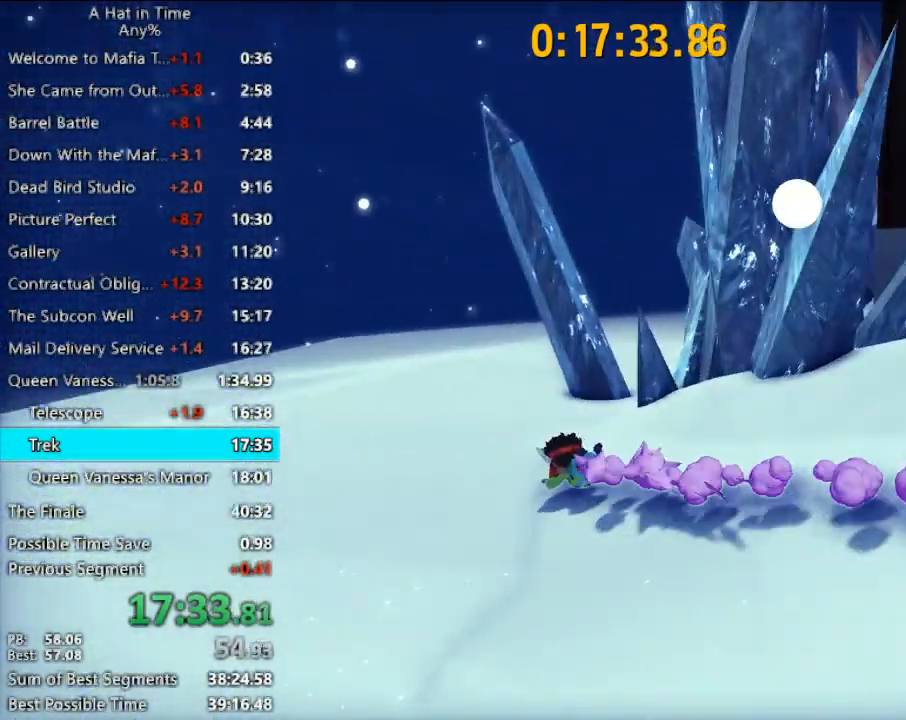
{"keys": ["shift", "w"], "mouse": [], "mouse_move": "still", "events": [[267, "space", "down"], [367, "space", "up"], [433, "d", "down"], [467, "d", "up"]]}
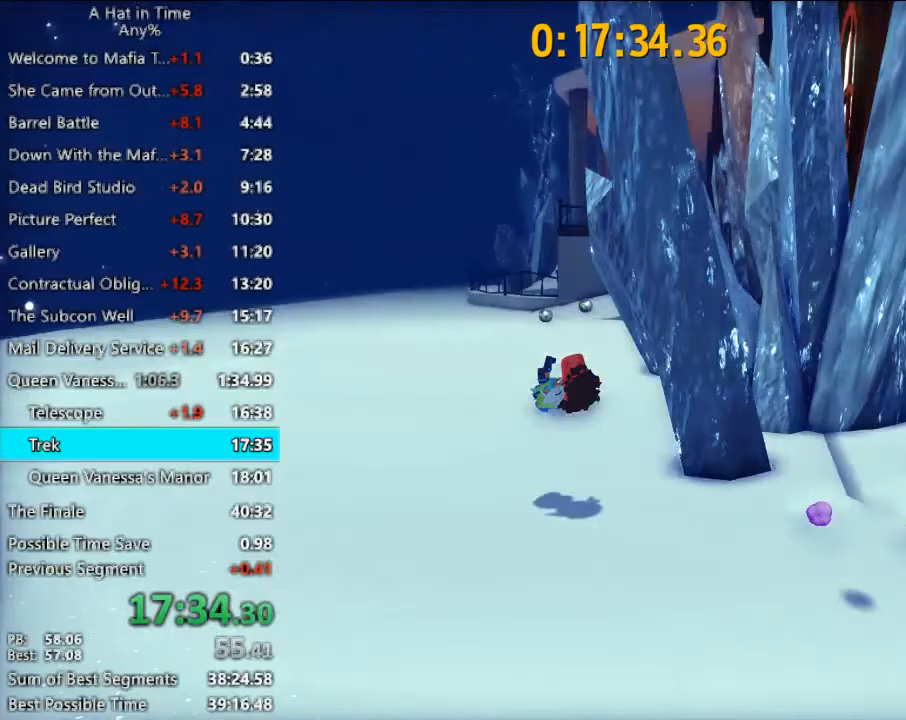
{"keys": ["shift", "w"], "mouse": [], "mouse_move": "still", "events": []}
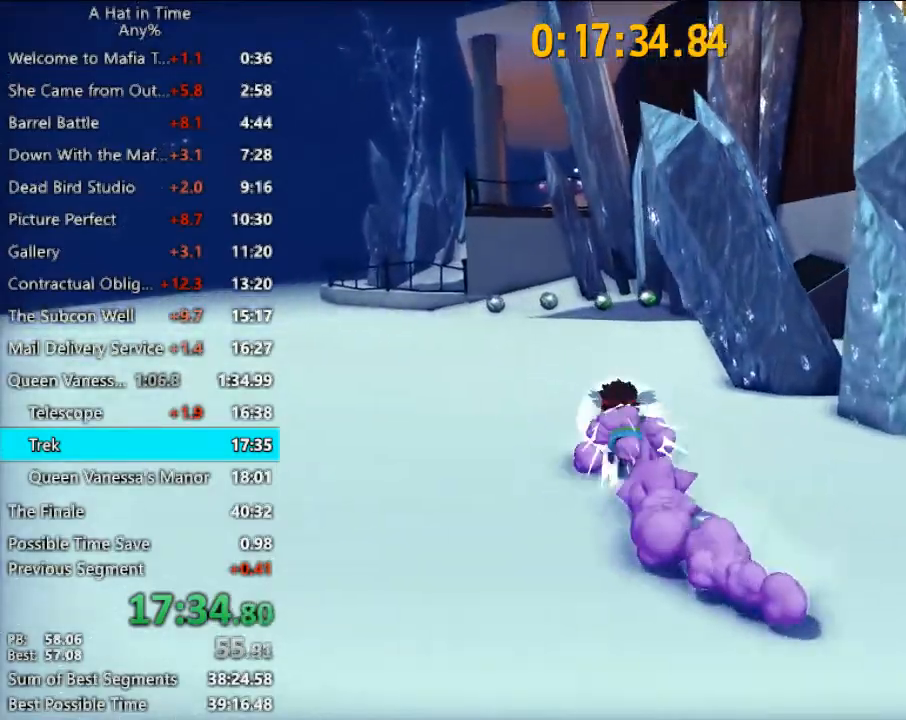
{"keys": ["shift", "w"], "mouse": [], "mouse_move": "still", "events": [[33, "d", "down"], [133, "d", "up"]]}
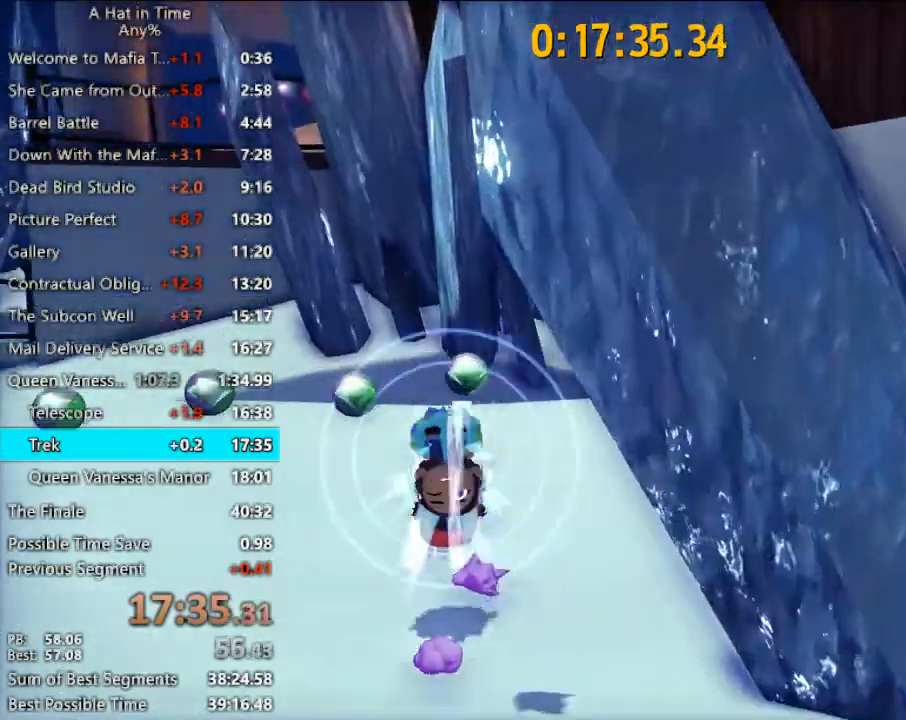
{"keys": ["d", "shift"], "mouse": [], "mouse_move": "still", "events": [[33, "d", "down"], [433, "w", "up"]]}
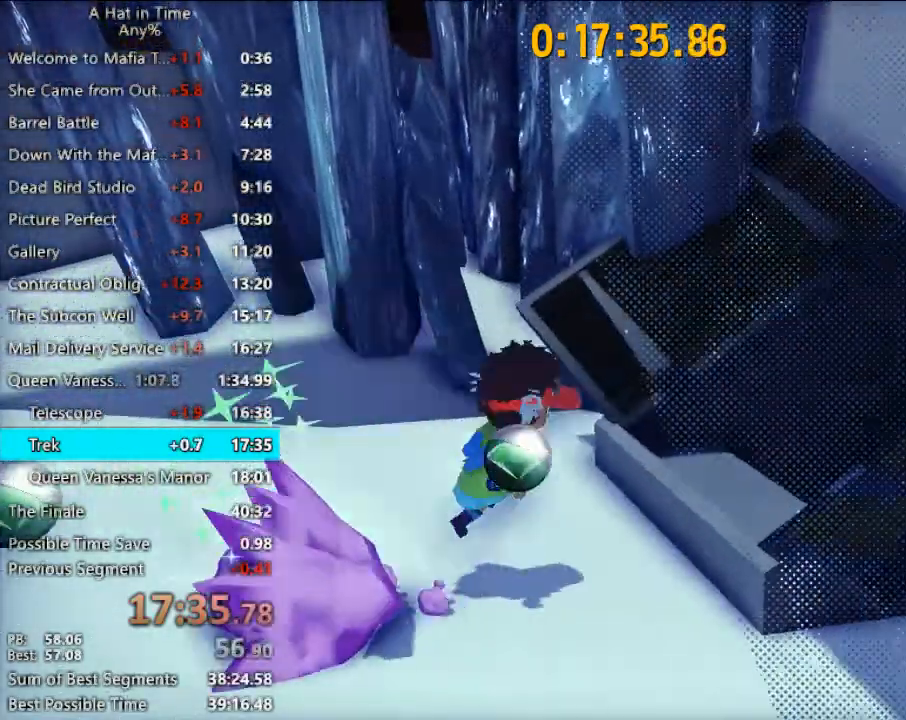
{"keys": ["d", "shift"], "mouse": [], "mouse_move": "still", "events": [[233, "w", "down"], [433, "w", "up"]]}
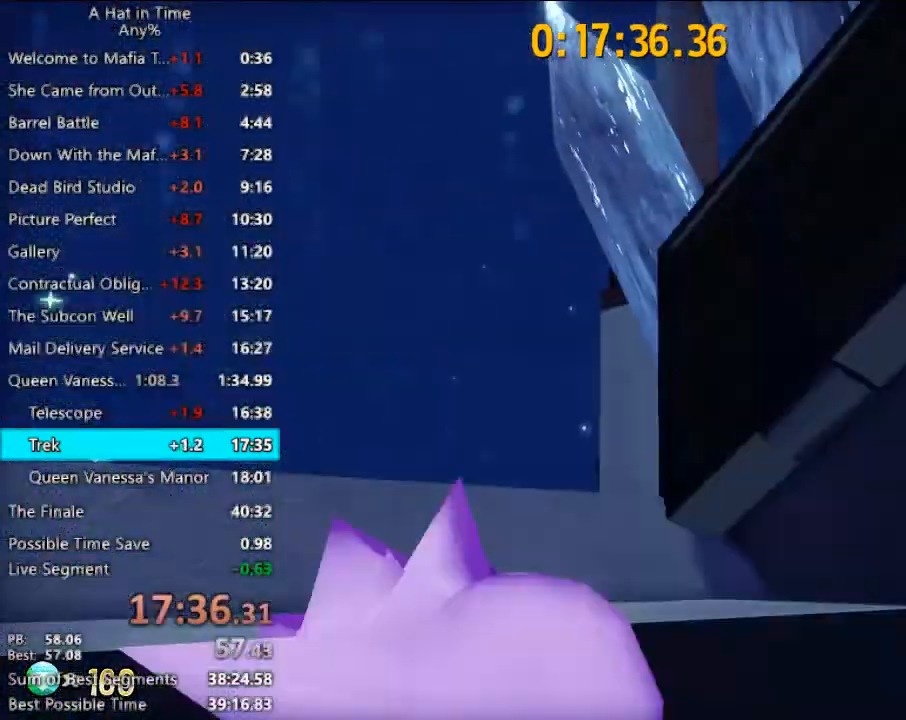
{"keys": [], "mouse": [], "mouse_move": "still", "events": [[500, "d", "up"], [500, "shift", "up"]]}
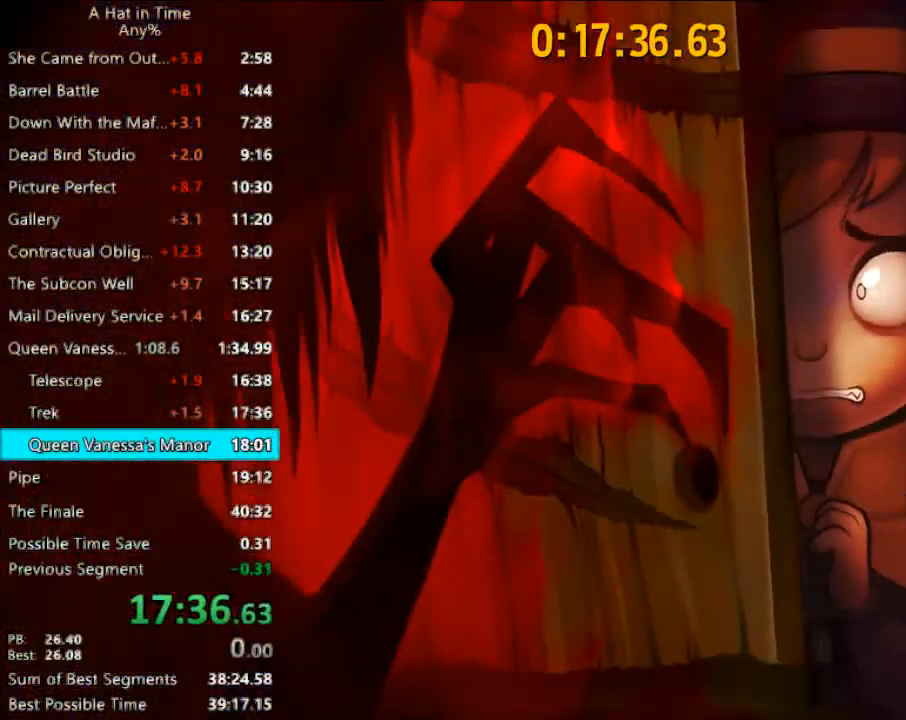
{"keys": [], "mouse": [], "mouse_move": "still", "events": []}
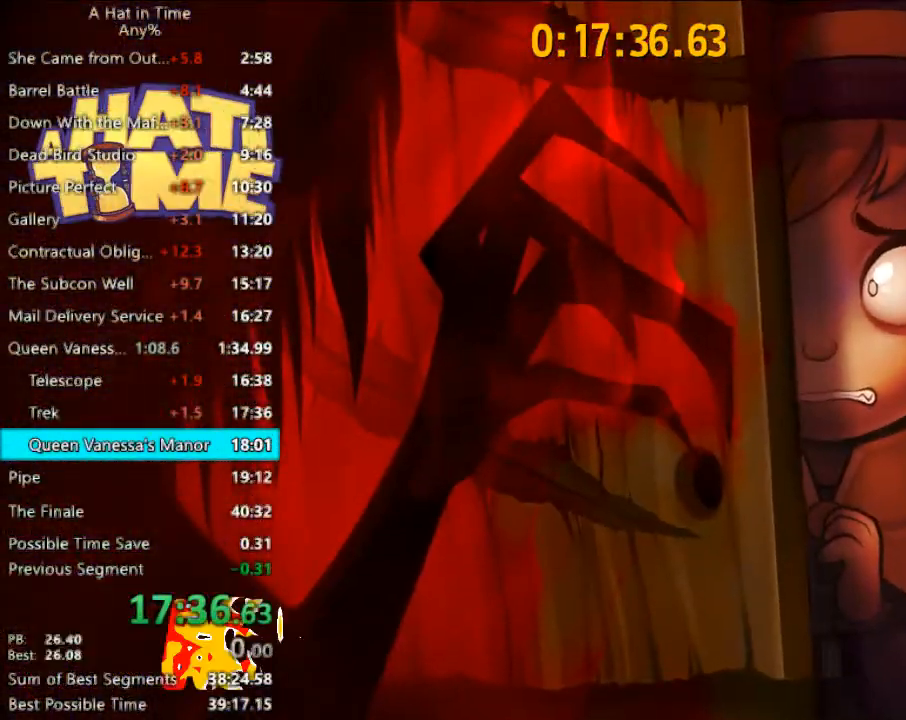
{"keys": [], "mouse": [], "mouse_move": "still", "events": []}
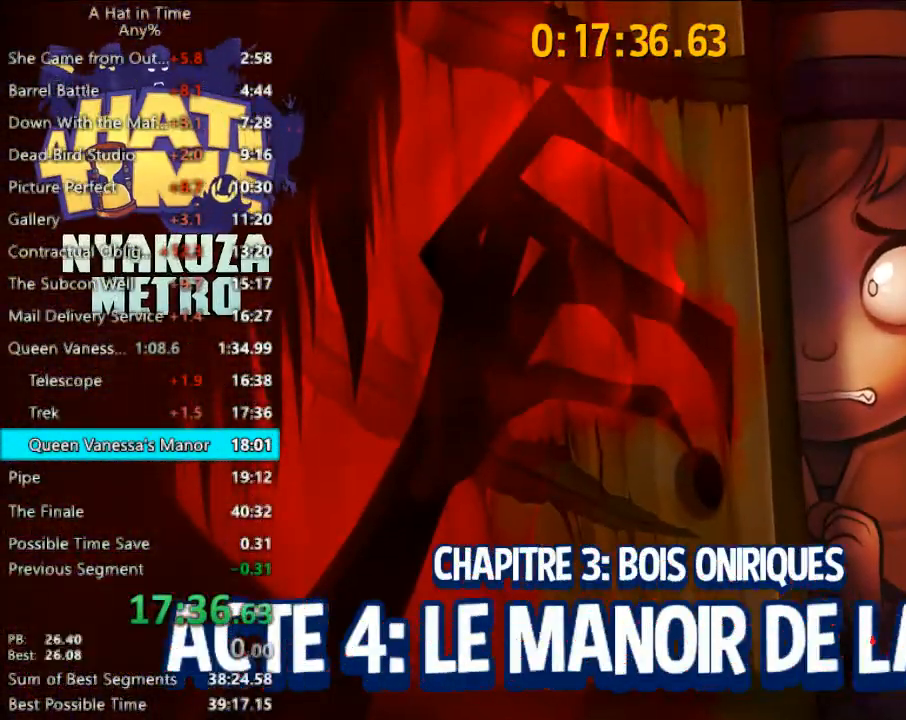
{"keys": [], "mouse": [], "mouse_move": "still", "events": []}
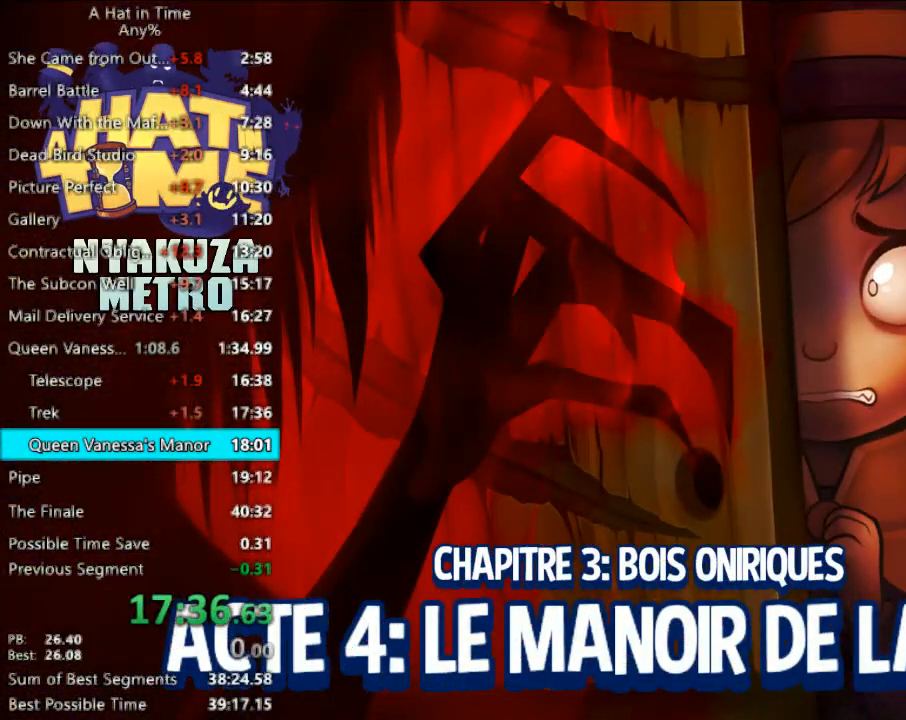
{"keys": [], "mouse": [], "mouse_move": "still", "events": []}
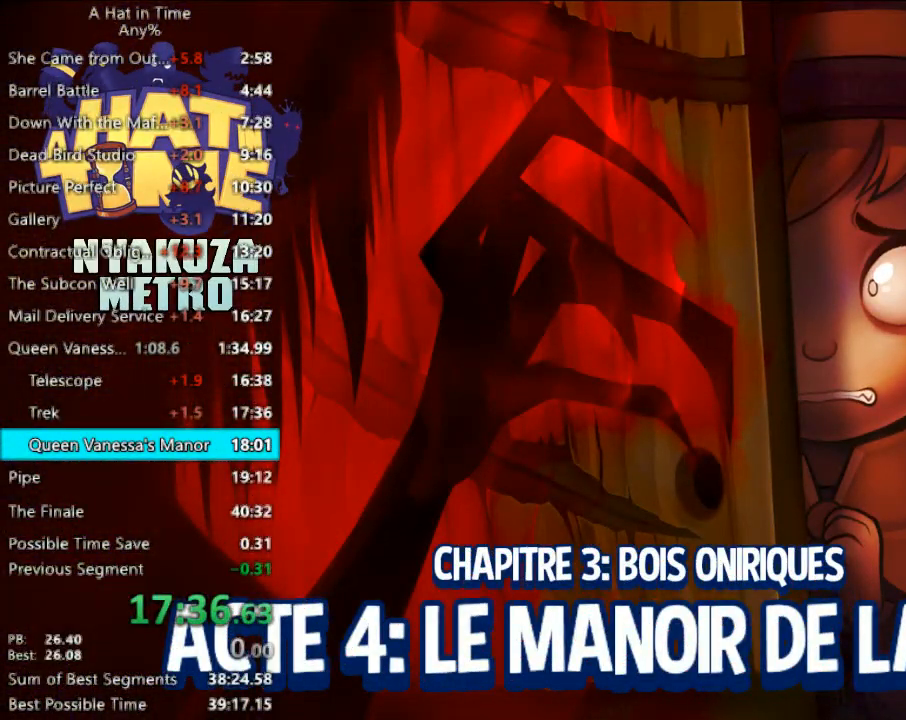
{"keys": [], "mouse": [], "mouse_move": "still", "events": []}
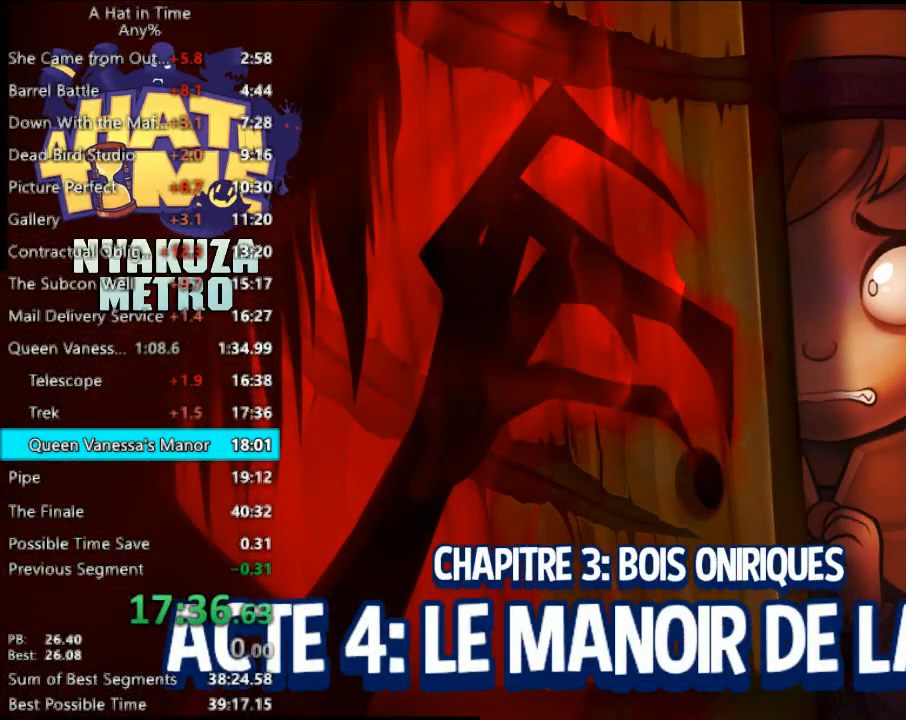
{"keys": [], "mouse": [], "mouse_move": "still", "events": []}
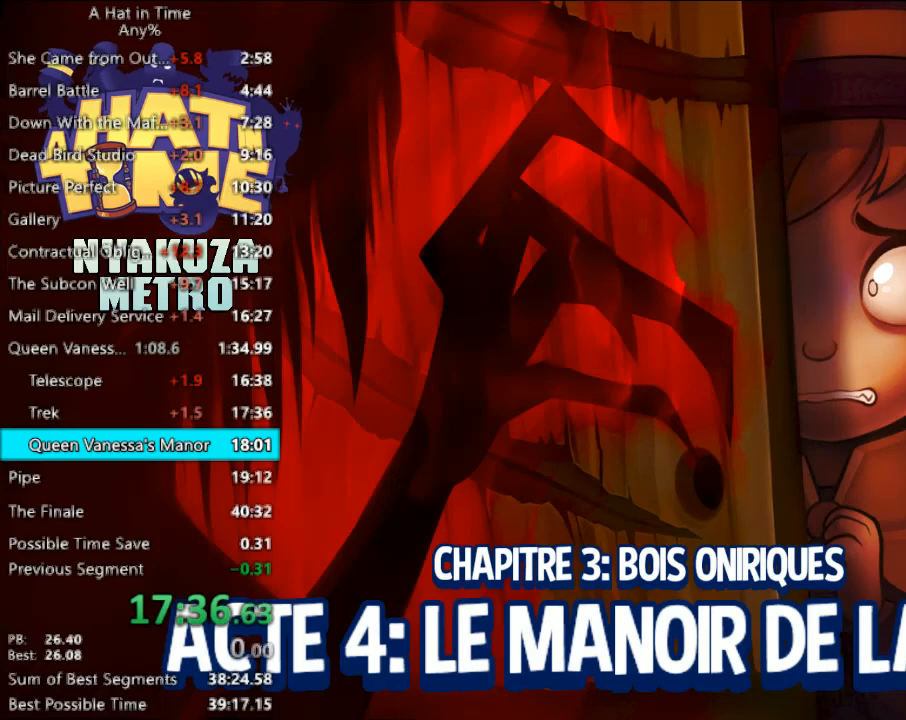
{"keys": [], "mouse": [], "mouse_move": "up-right", "events": []}
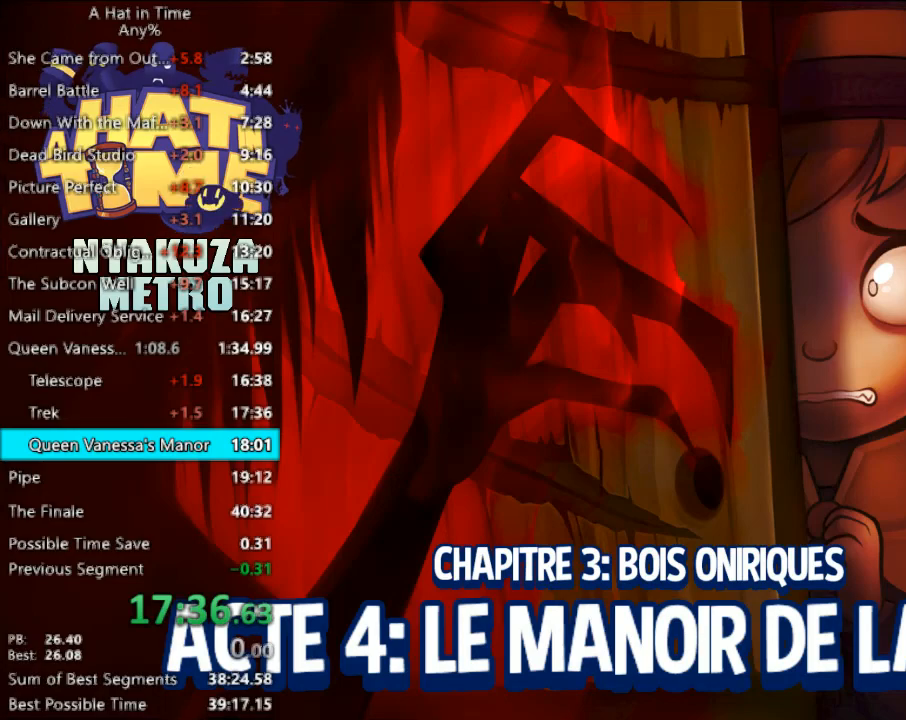
{"keys": [], "mouse": [], "mouse_move": "still", "events": []}
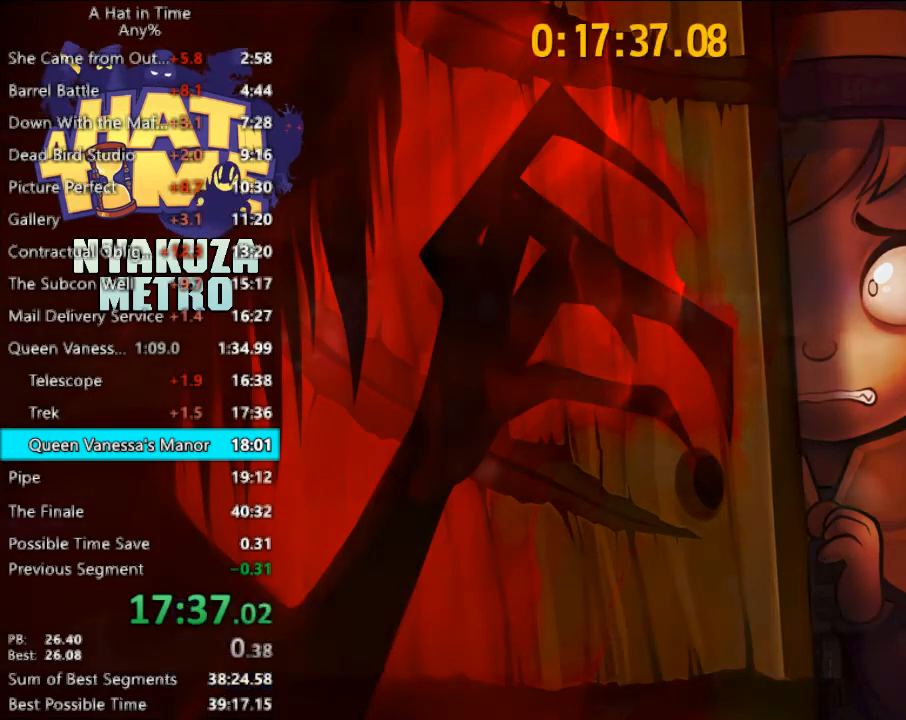
{"keys": [], "mouse": [], "mouse_move": "still", "events": []}
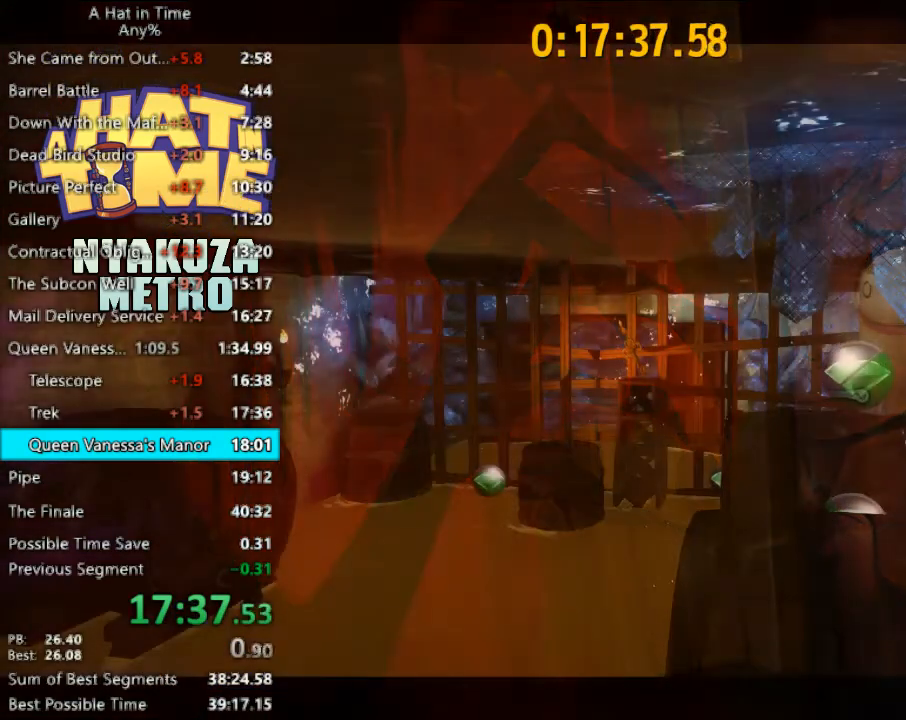
{"keys": [], "mouse": [], "mouse_move": "still", "events": [[133, "f", "down"], [200, "f", "up"], [333, "f", "down"], [367, "f", "up"]]}
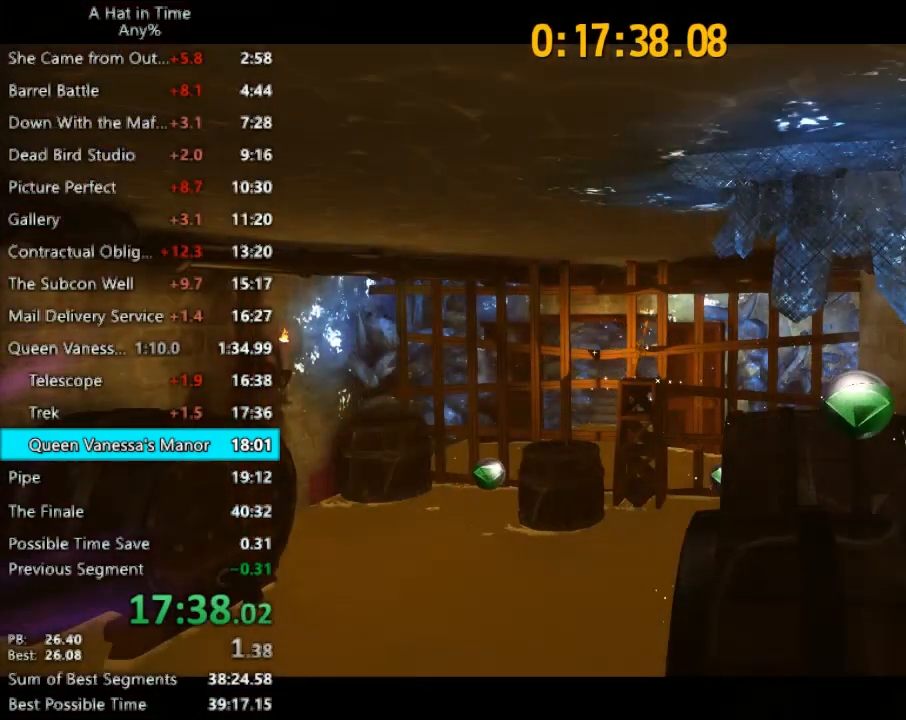
{"keys": ["d"], "mouse": [], "mouse_move": "up-left", "events": [[433, "d", "down"]]}
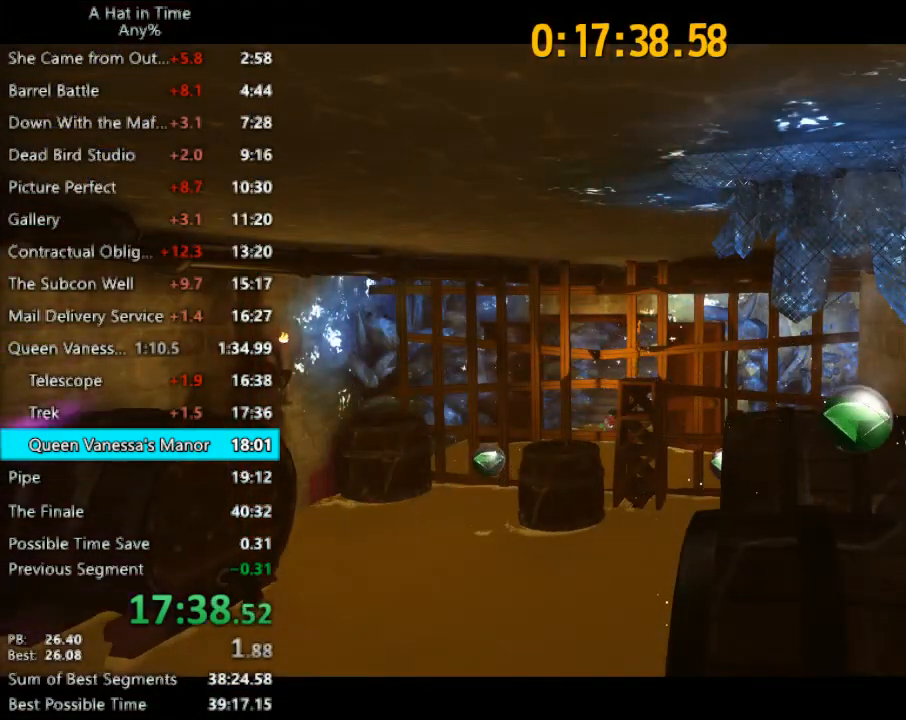
{"keys": ["d"], "mouse": [], "mouse_move": "still", "events": []}
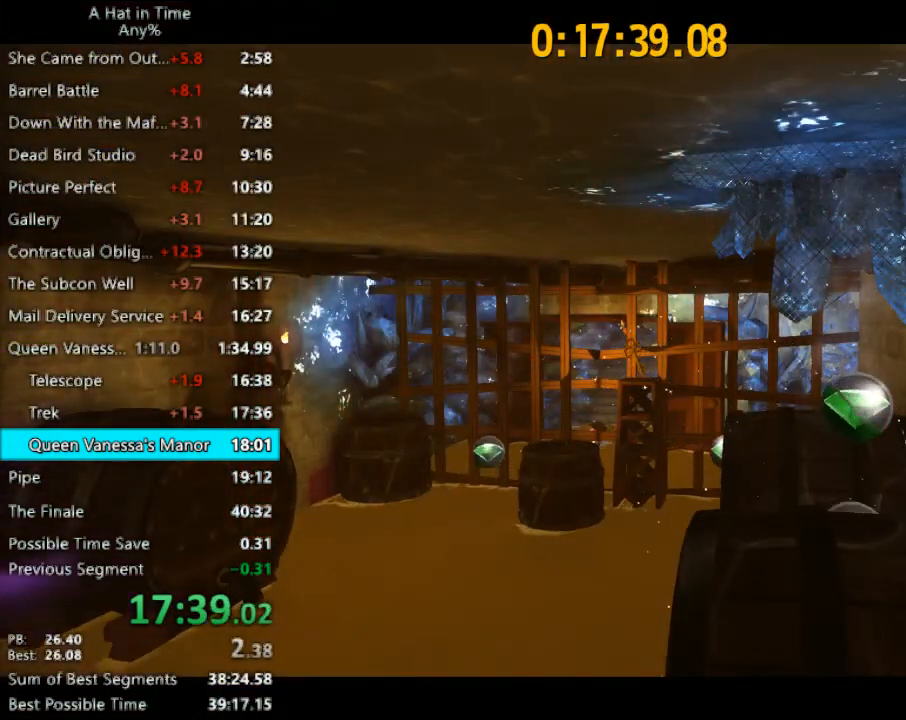
{"keys": ["d"], "mouse": [], "mouse_move": "still", "events": []}
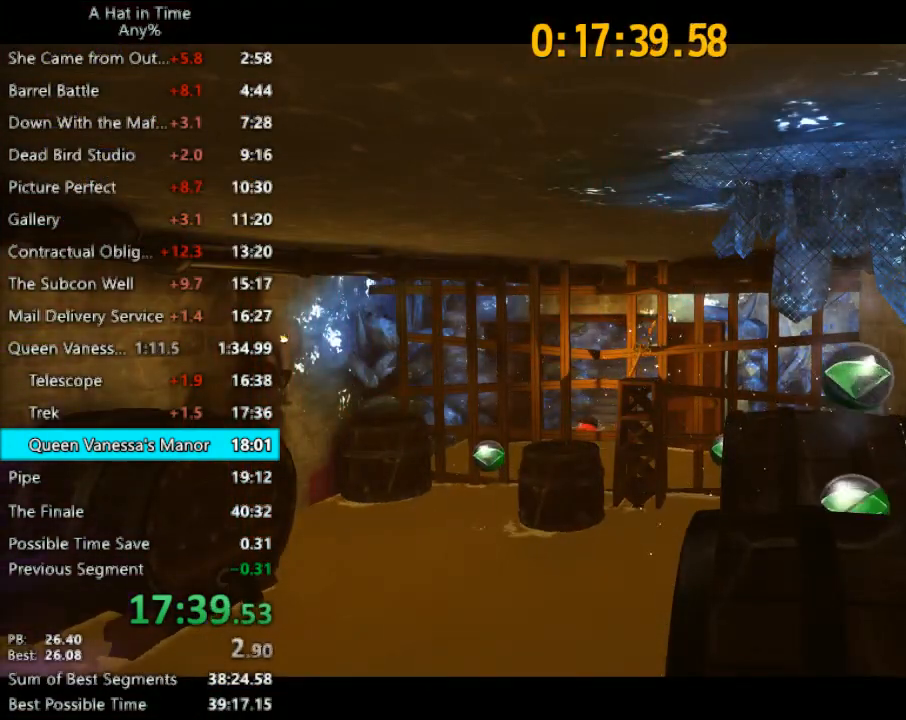
{"keys": ["d"], "mouse": [], "mouse_move": "still", "events": []}
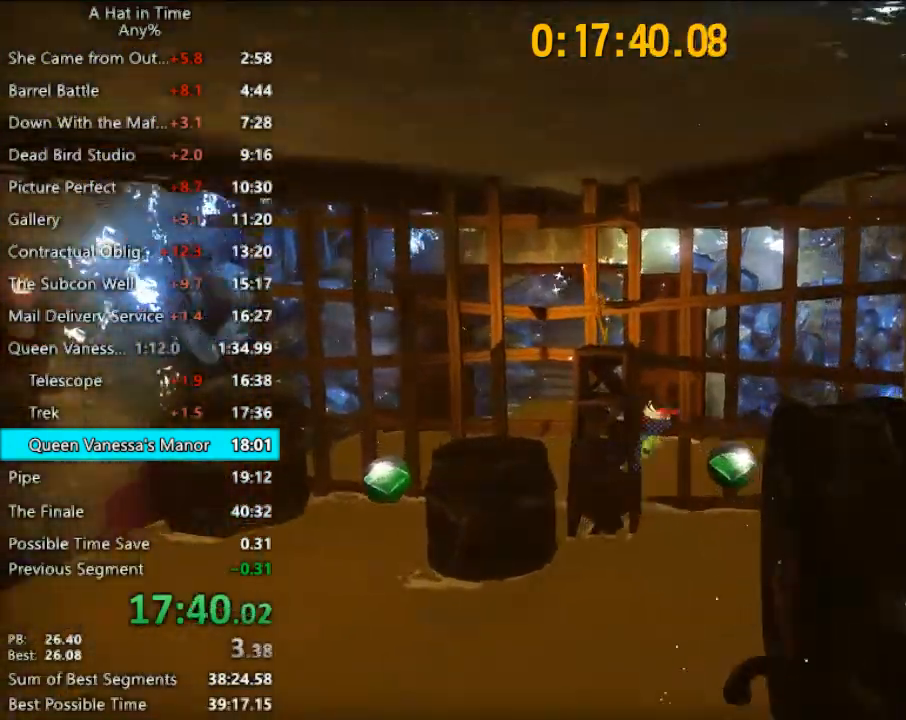
{"keys": ["d", "s"], "mouse": [], "mouse_move": "still", "events": [[500, "s", "down"]]}
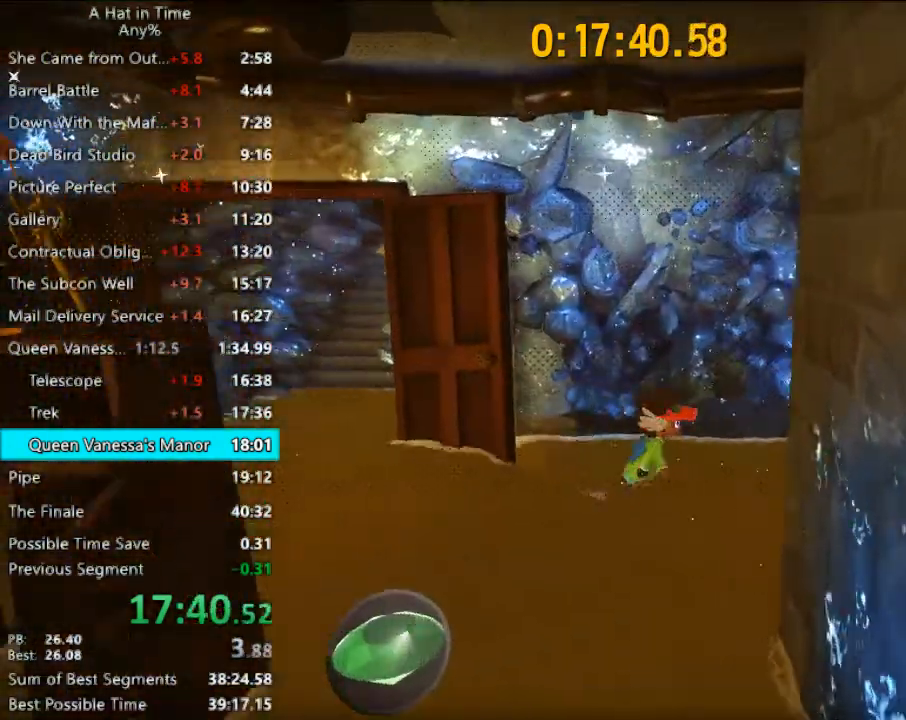
{"keys": ["s"], "mouse": [], "mouse_move": "still", "events": [[133, "s", "up"], [433, "s", "down"], [467, "d", "up"]]}
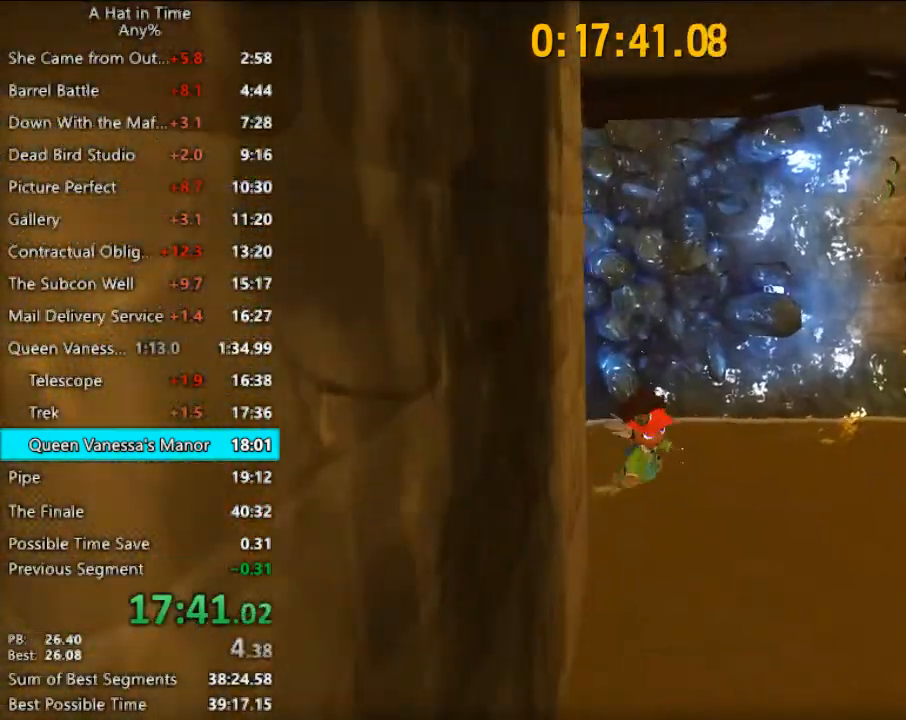
{"keys": ["s"], "mouse": [], "mouse_move": "still", "events": [[167, "d", "down"], [233, "d", "up"]]}
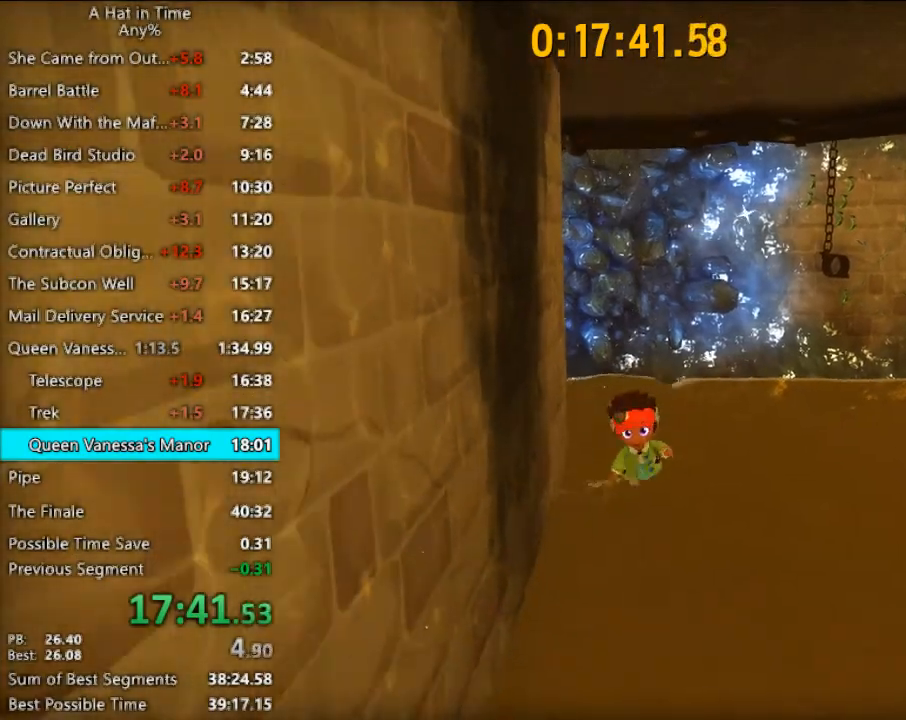
{"keys": ["s", "space"], "mouse": [], "mouse_move": "still", "events": [[67, "d", "down"], [167, "d", "up"], [400, "space", "down"]]}
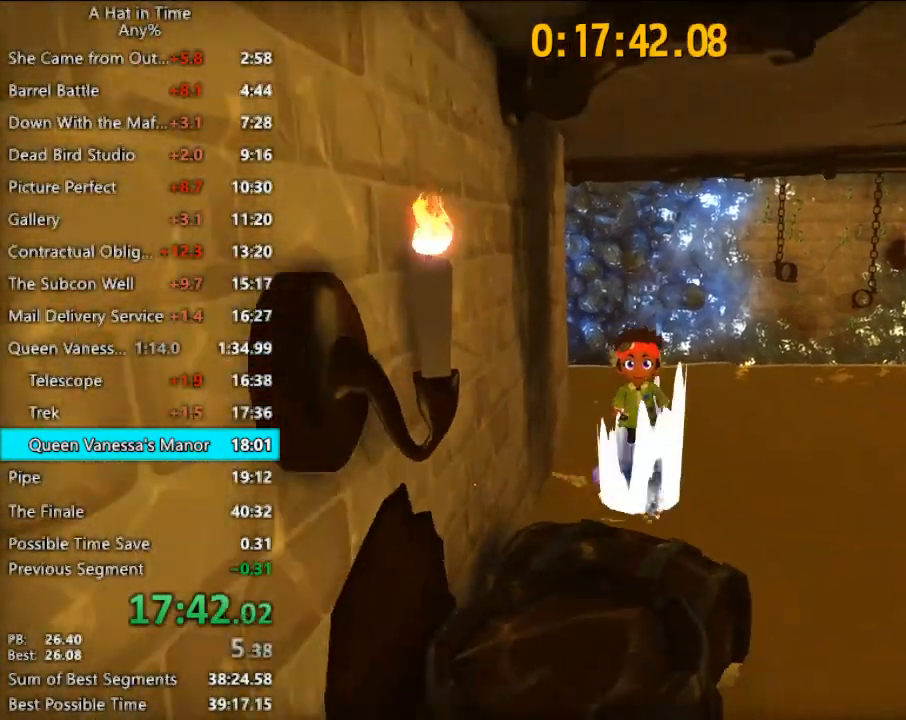
{"keys": ["s", "space"], "mouse": [], "mouse_move": "still", "events": [[33, "space", "up"], [367, "space", "down"]]}